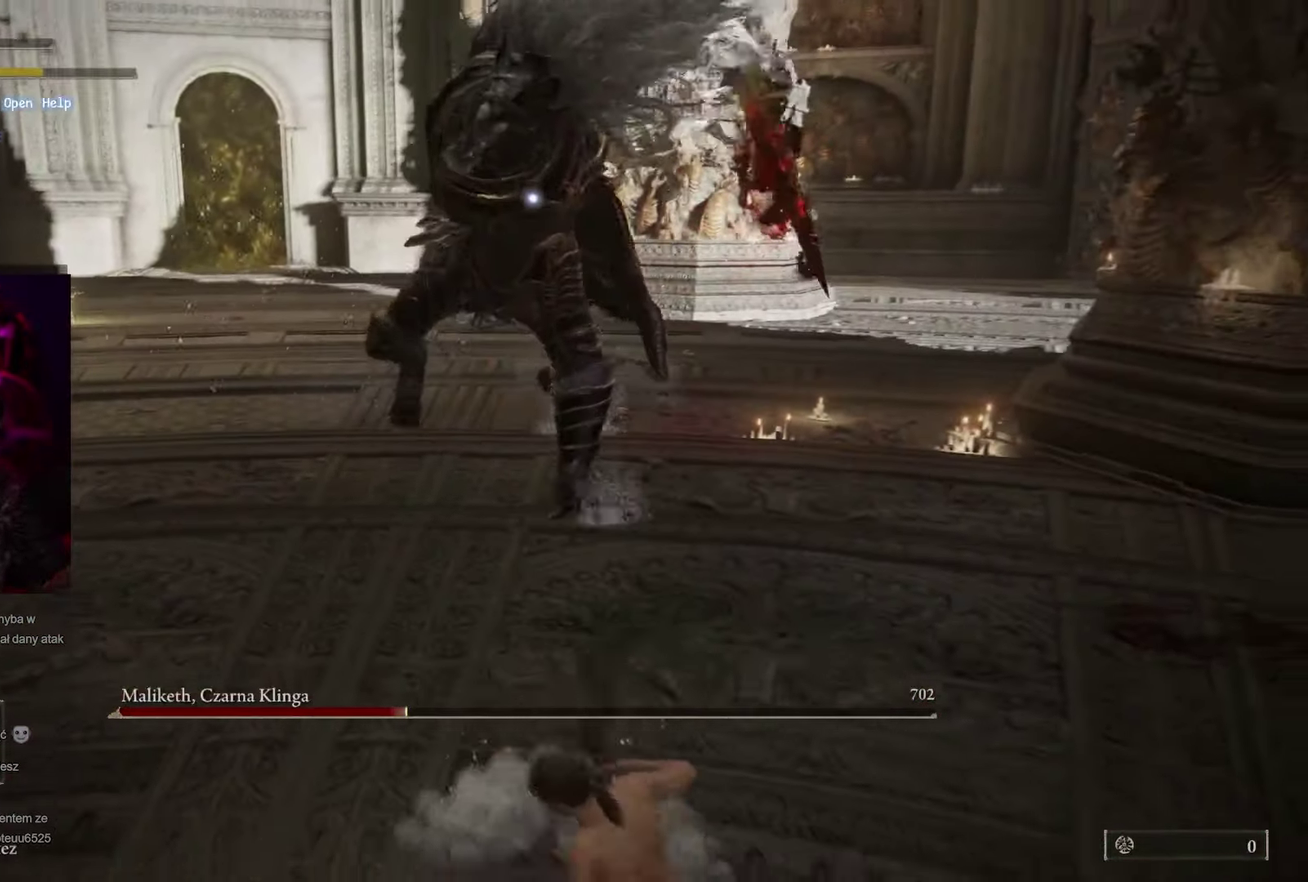
Gameplay with a controller (Xbox layout); each line is a JSON object with the inputs held at the frame after it. "events" lists button and stick changes between this image and that frame as [ms after this image, input, new state], when the widget could be followed in between.
{"buttons": [], "left_stick": "down-right", "right_stick": "center", "events": [[33, "B", "down"], [133, "B", "up"], [217, "B", "down"], [383, "B", "up"]]}
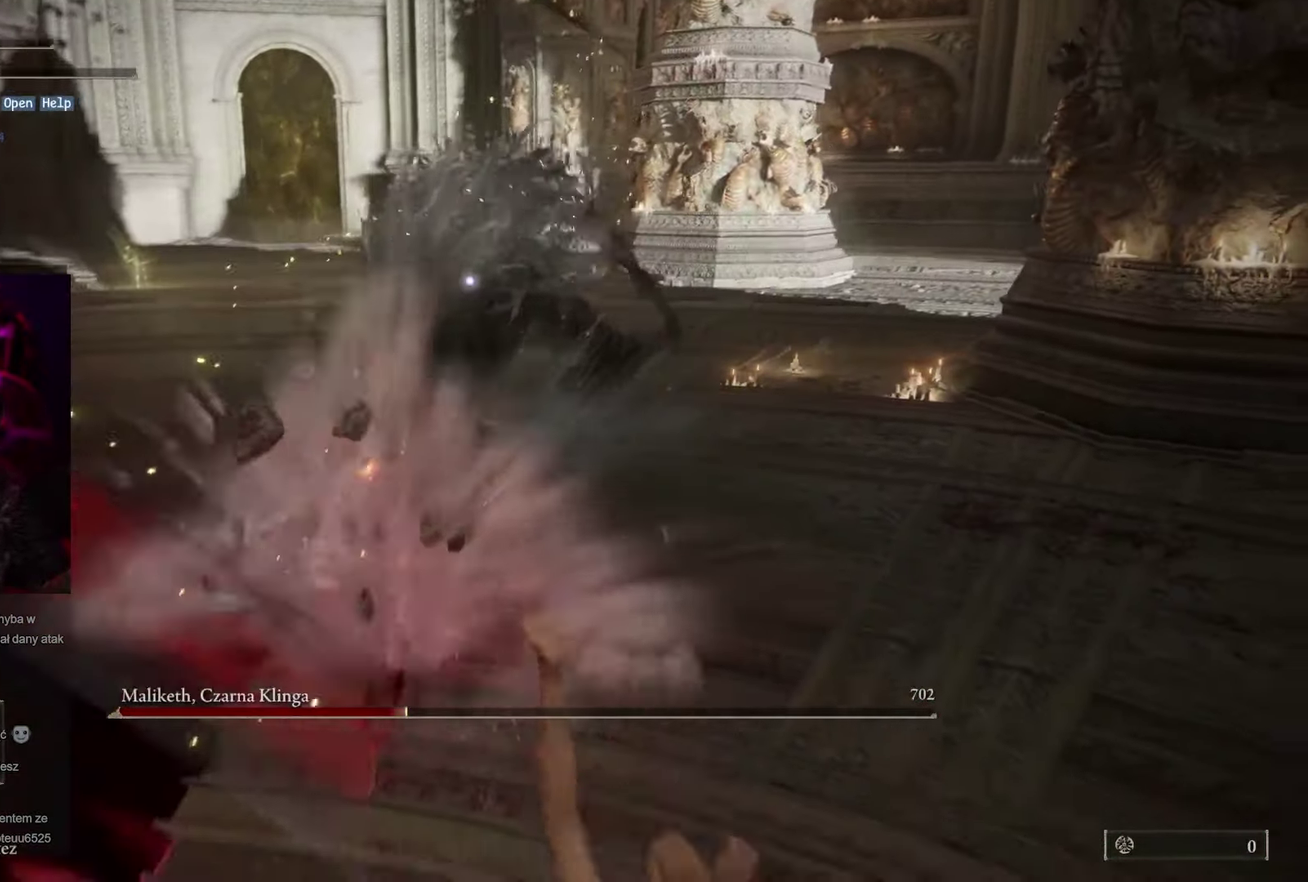
{"buttons": [], "left_stick": "down-right", "right_stick": "center", "events": [[233, "left_stick", "down"], [400, "left_stick", "down-right"]]}
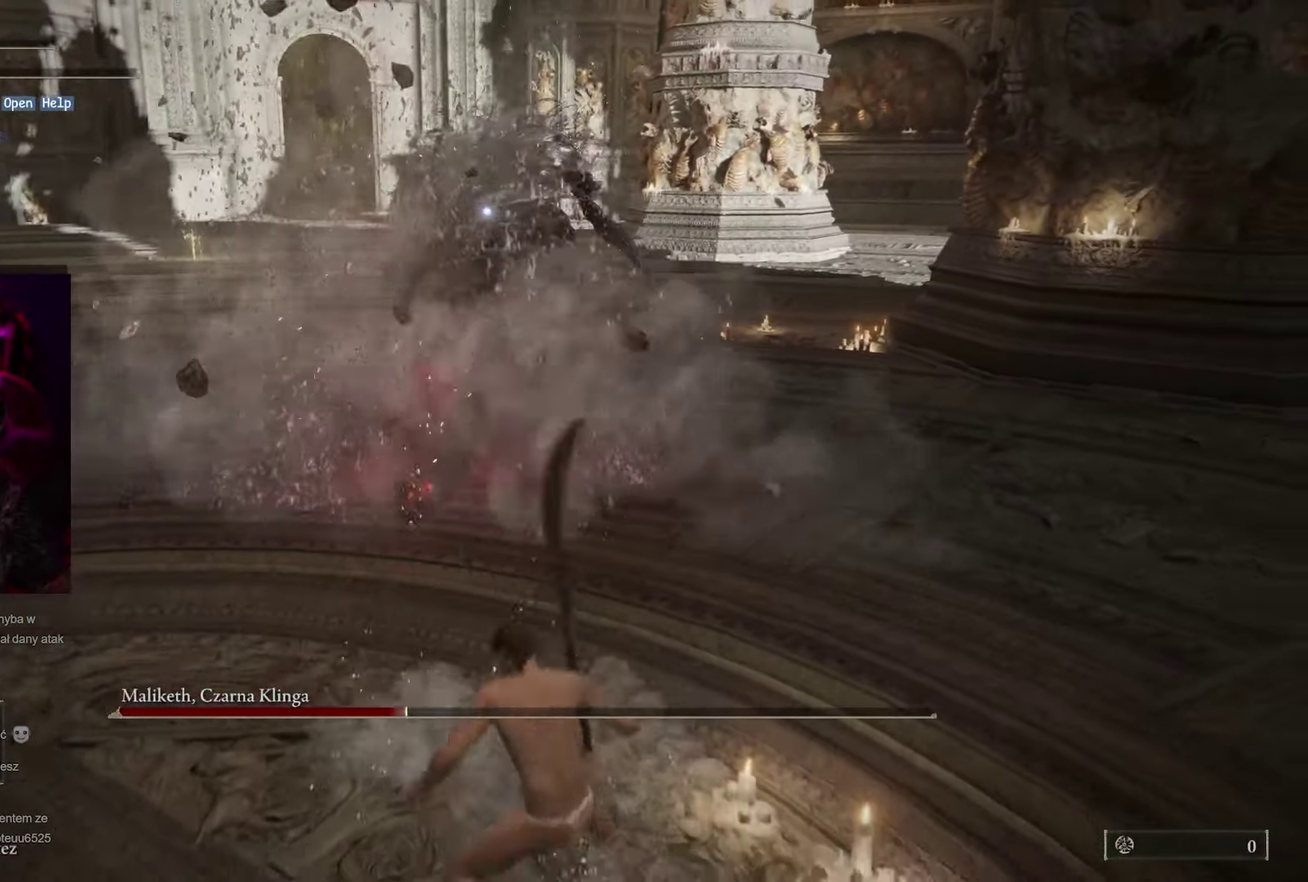
{"buttons": [], "left_stick": "down-right", "right_stick": "center", "events": [[217, "left_stick", "down"], [417, "left_stick", "down-right"]]}
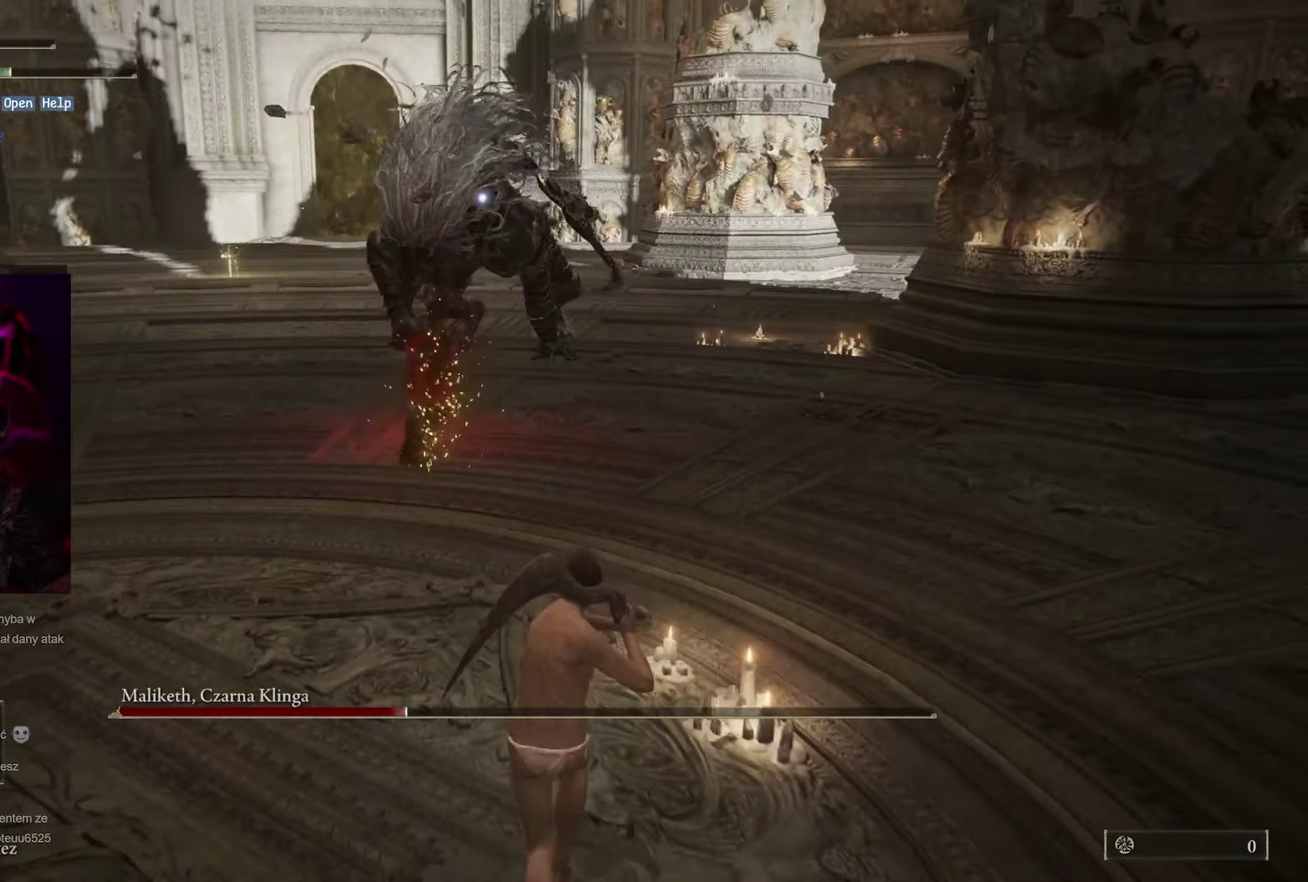
{"buttons": [], "left_stick": "down-left", "right_stick": "center"}
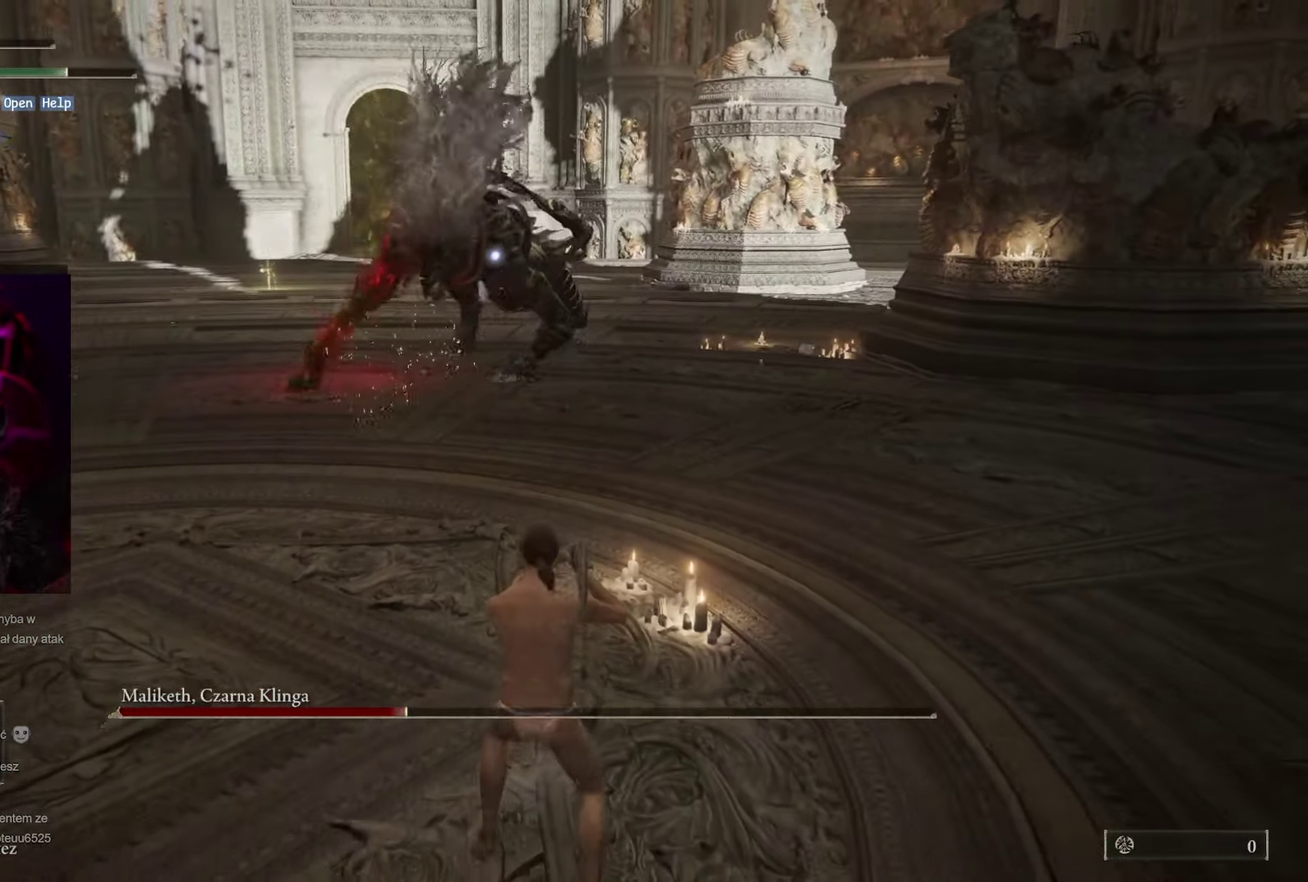
{"buttons": [], "left_stick": "left", "right_stick": "center"}
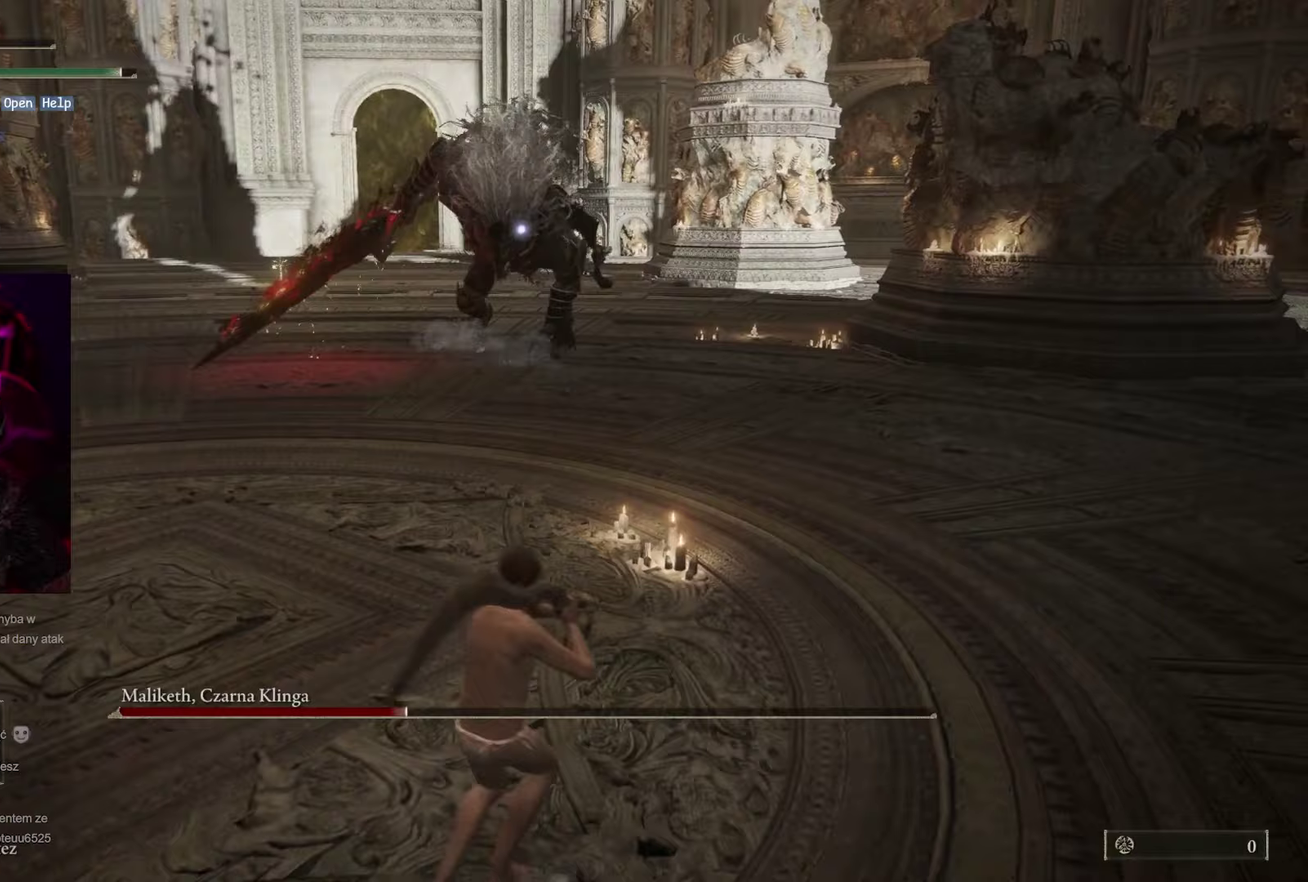
{"buttons": [], "left_stick": "up-left", "right_stick": "center", "events": [[100, "left_stick", "up-left"]]}
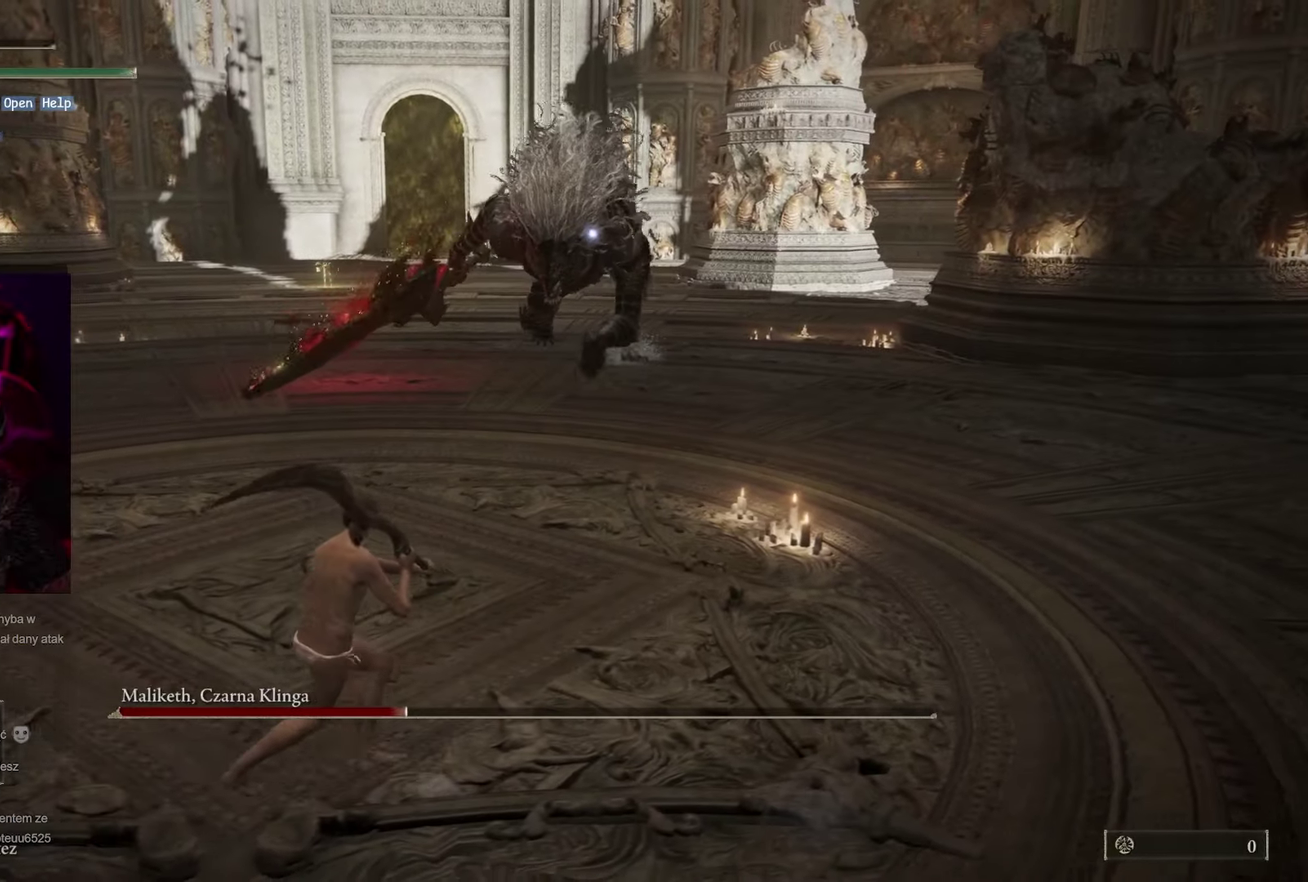
{"buttons": [], "left_stick": "up-left", "right_stick": "center", "events": []}
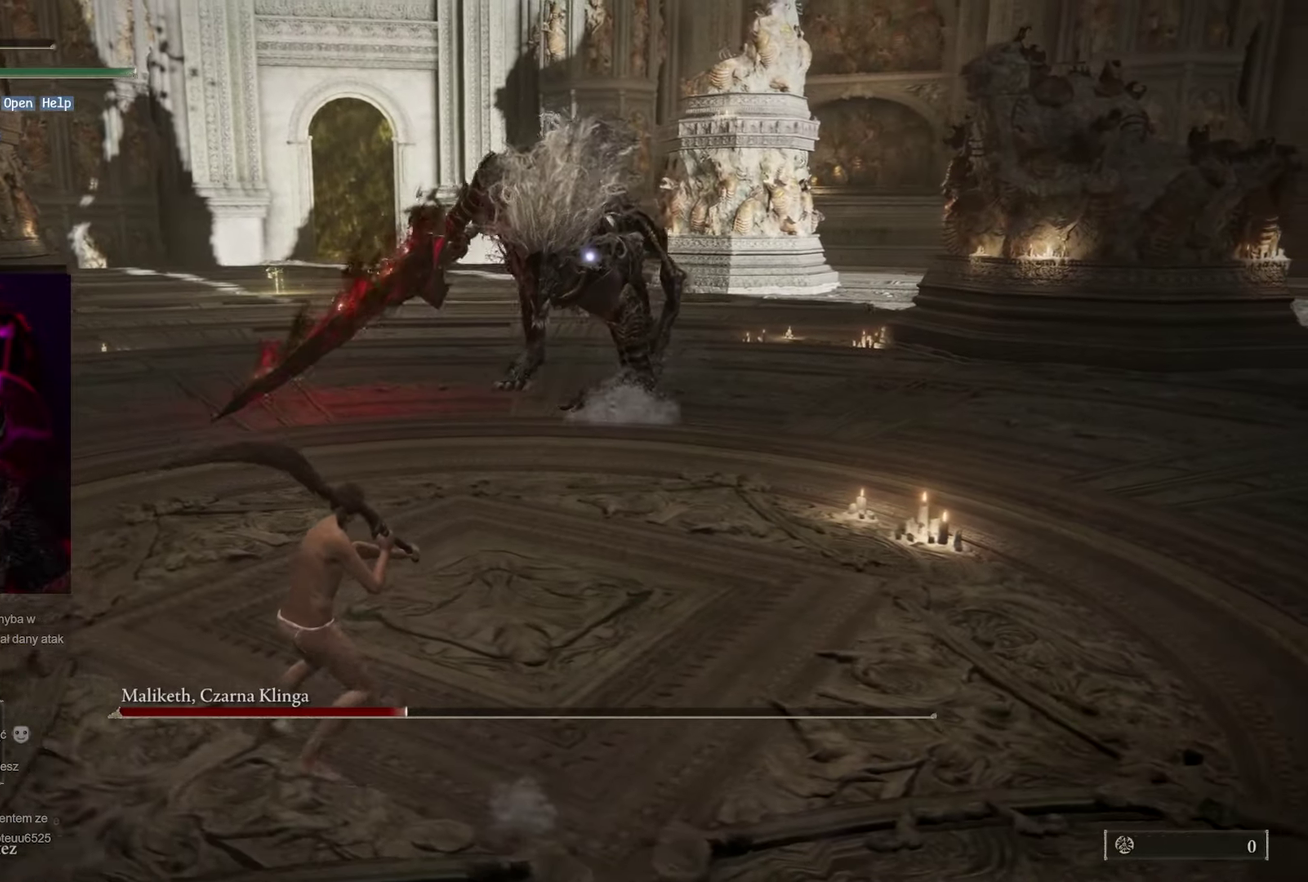
{"buttons": [], "left_stick": "down", "right_stick": "center", "events": [[183, "left_stick", "left"], [317, "left_stick", "down-left"], [417, "left_stick", "down"]]}
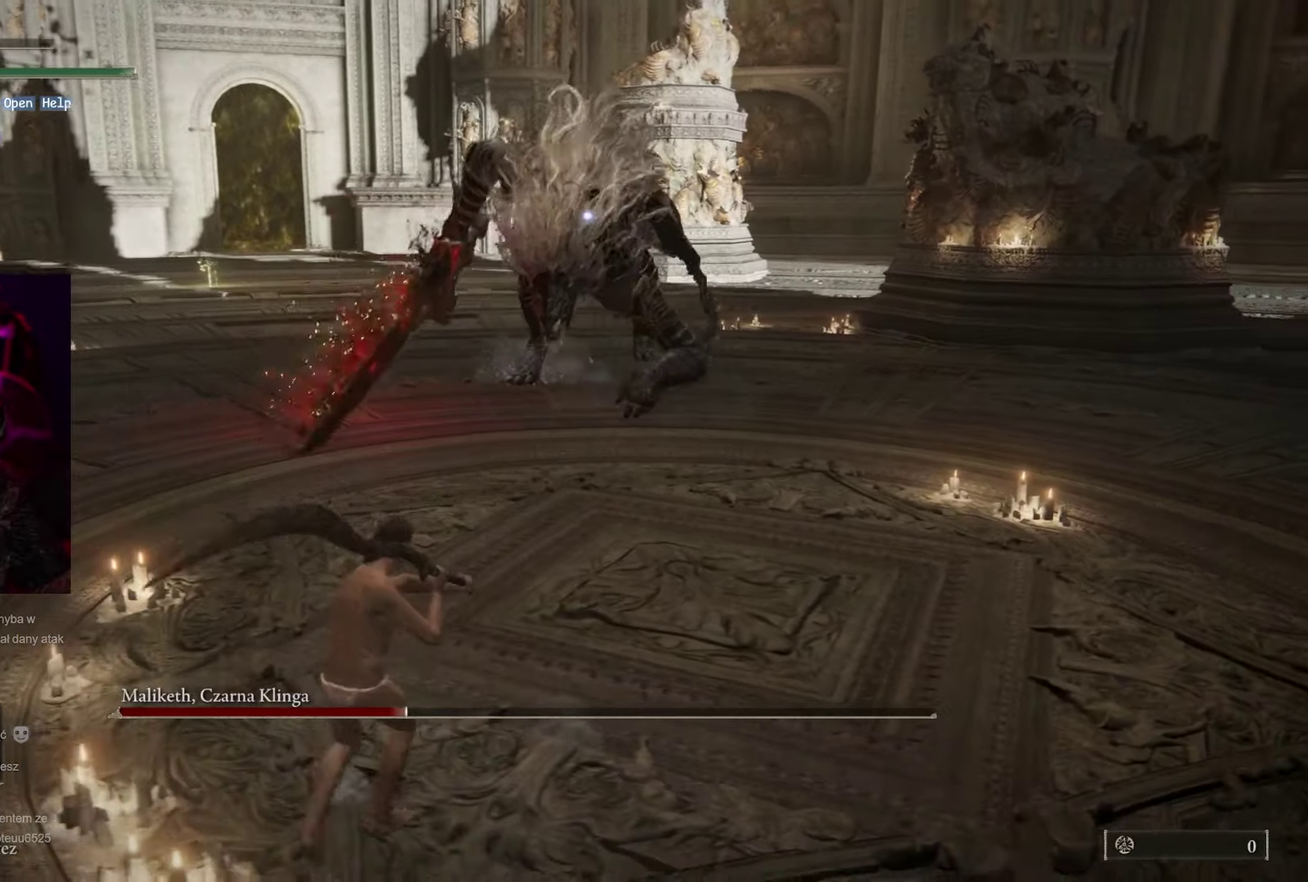
{"buttons": [], "left_stick": "down", "right_stick": "center", "events": []}
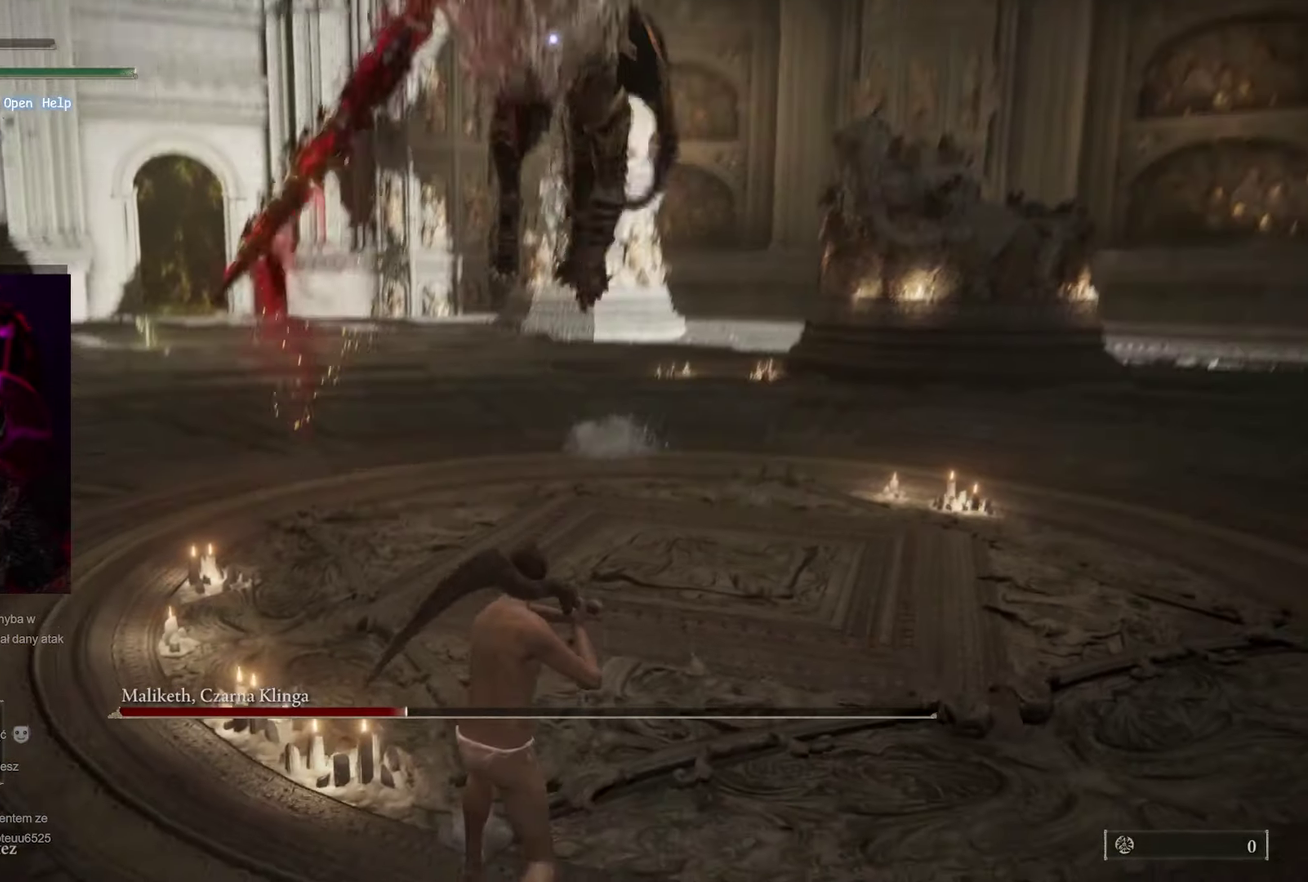
{"buttons": [], "left_stick": "down", "right_stick": "center", "events": []}
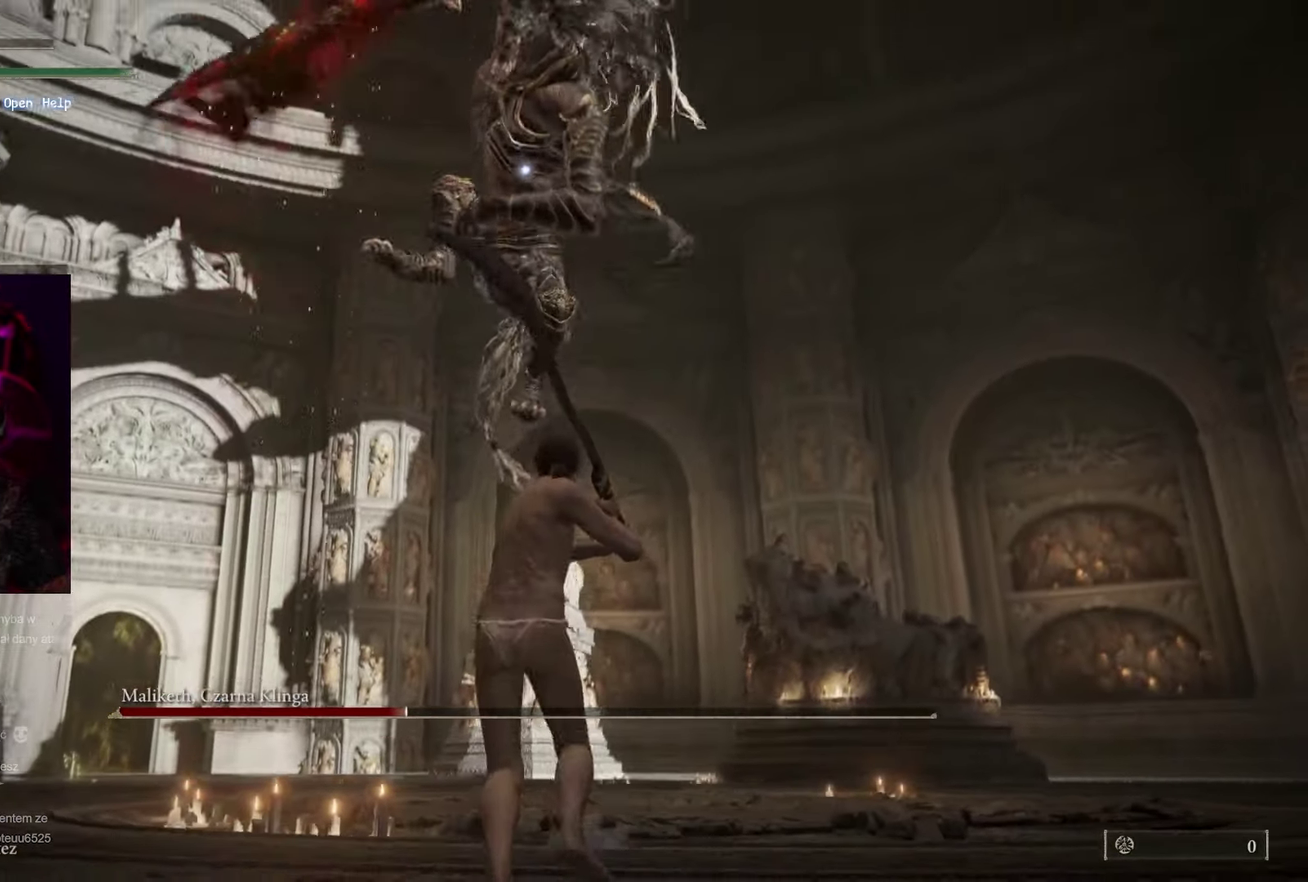
{"buttons": [], "left_stick": "down", "right_stick": "center", "events": []}
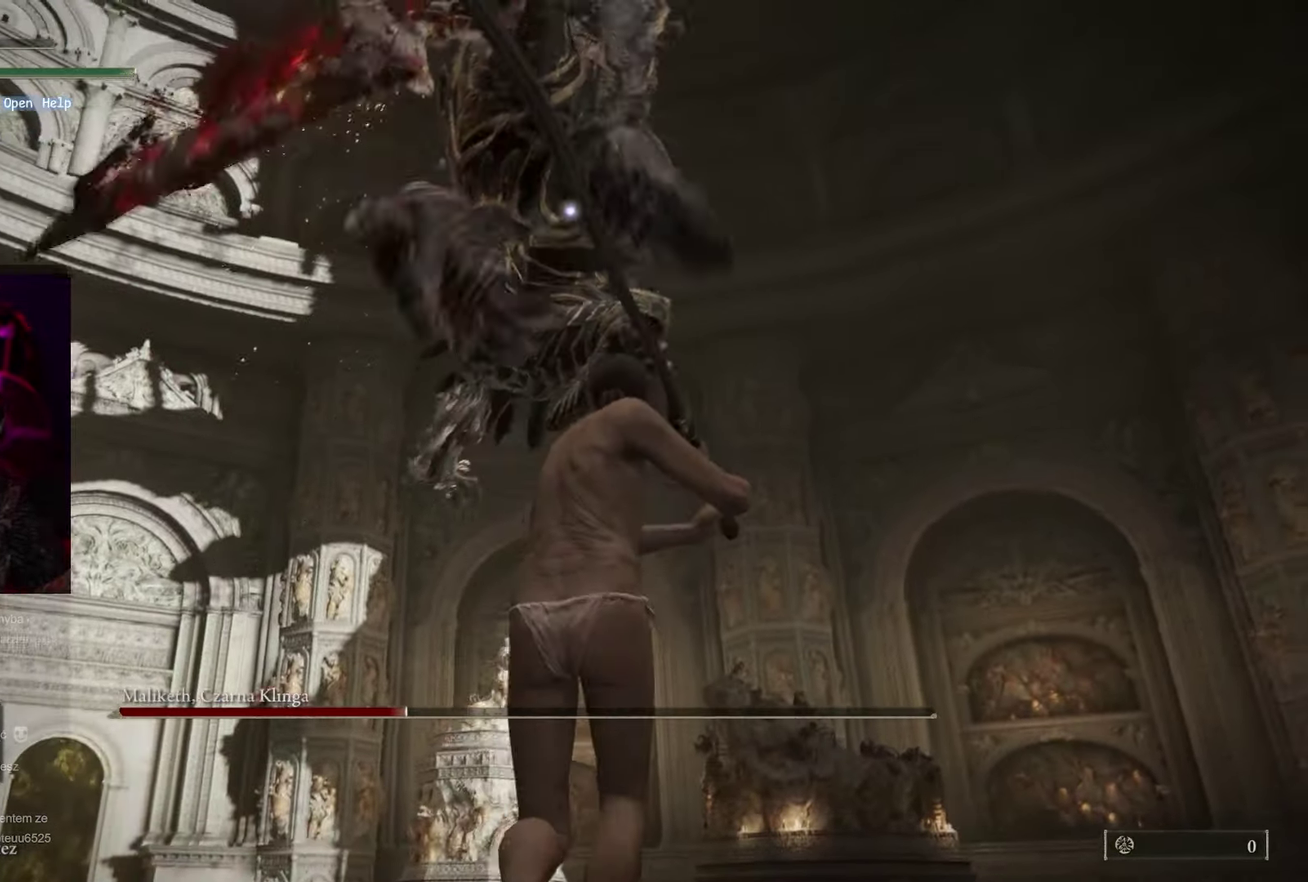
{"buttons": [], "left_stick": "down", "right_stick": "center", "events": []}
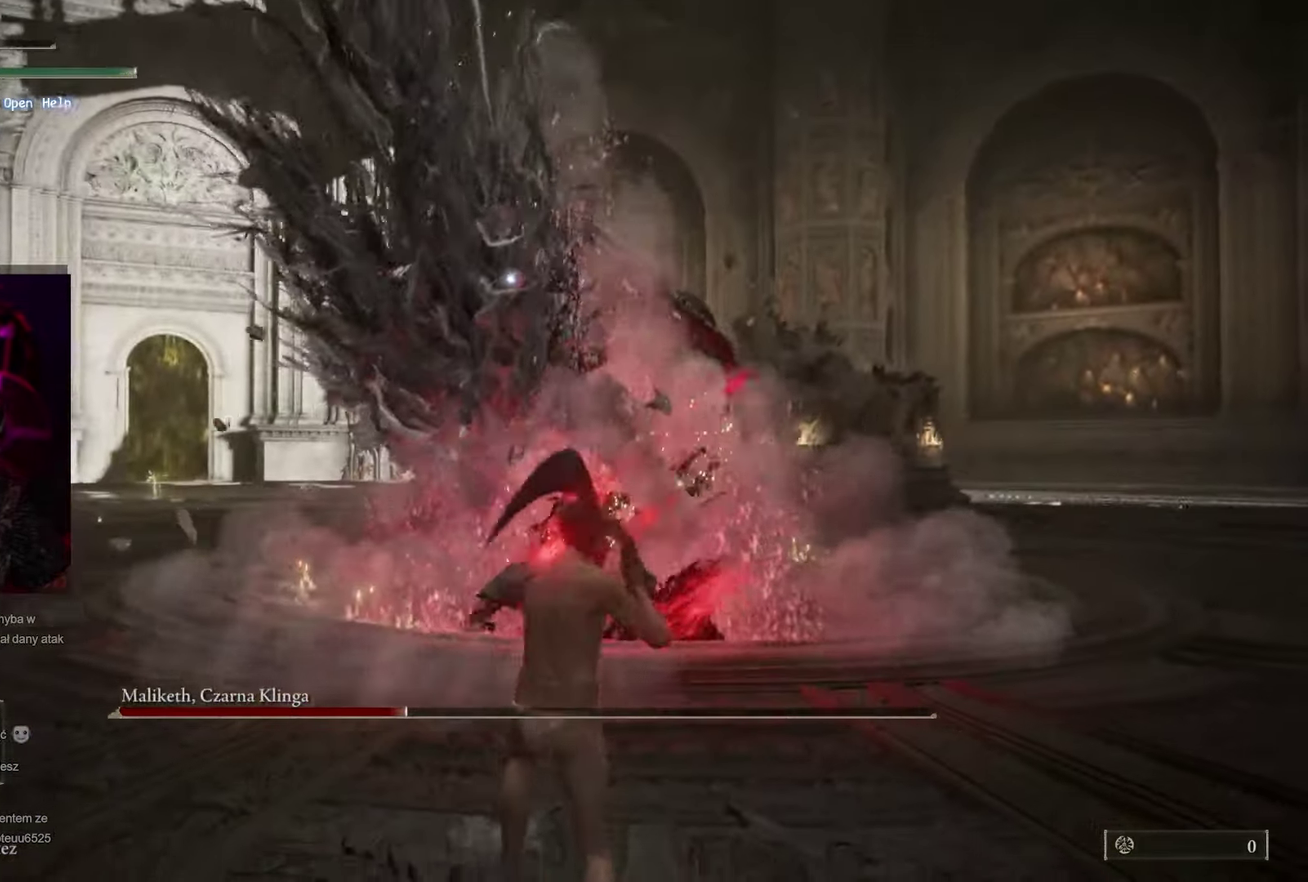
{"buttons": [], "left_stick": "down-right", "right_stick": "center", "events": [[250, "left_stick", "down-right"]]}
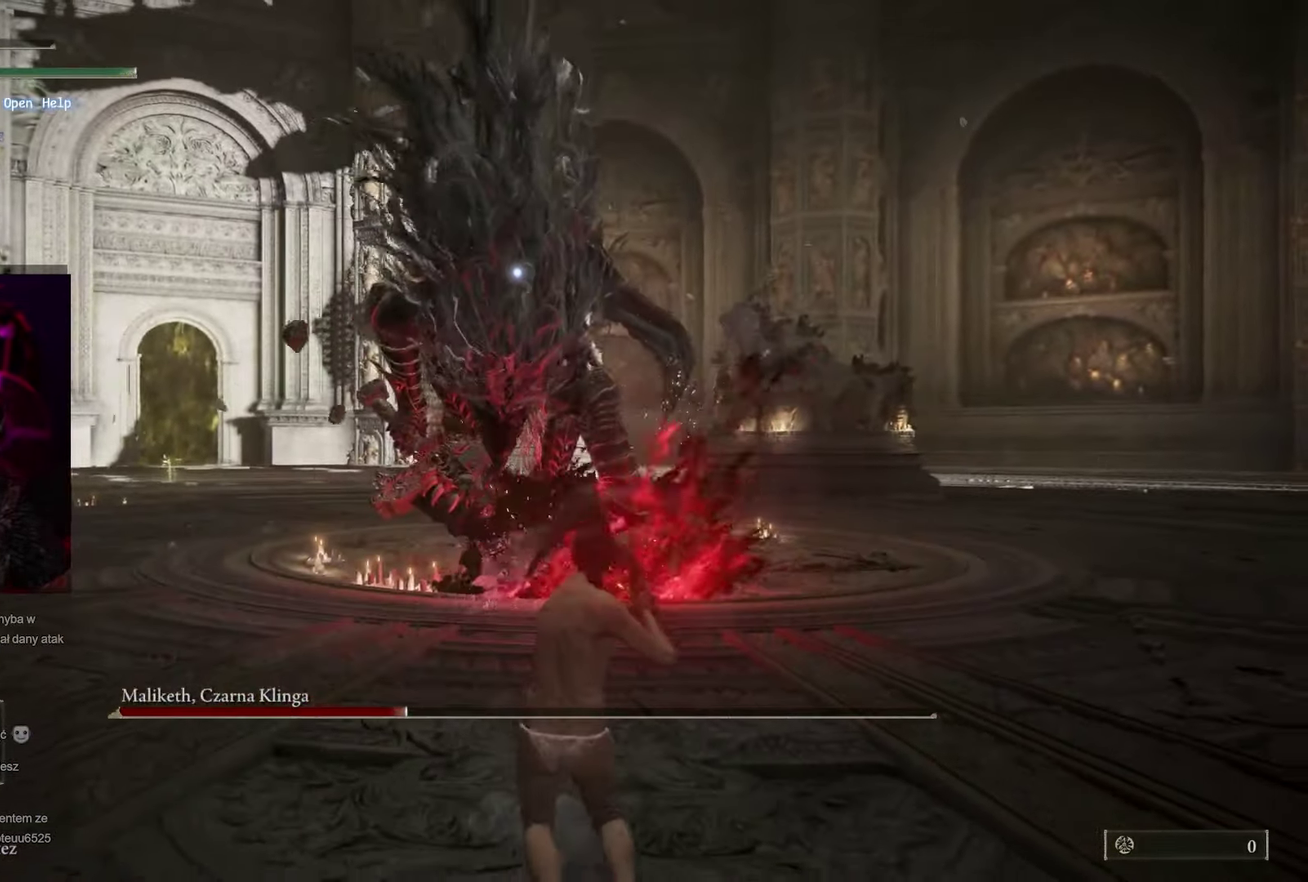
{"buttons": ["B"], "left_stick": "up", "right_stick": "center", "events": [[283, "left_stick", "up"], [350, "B", "down"]]}
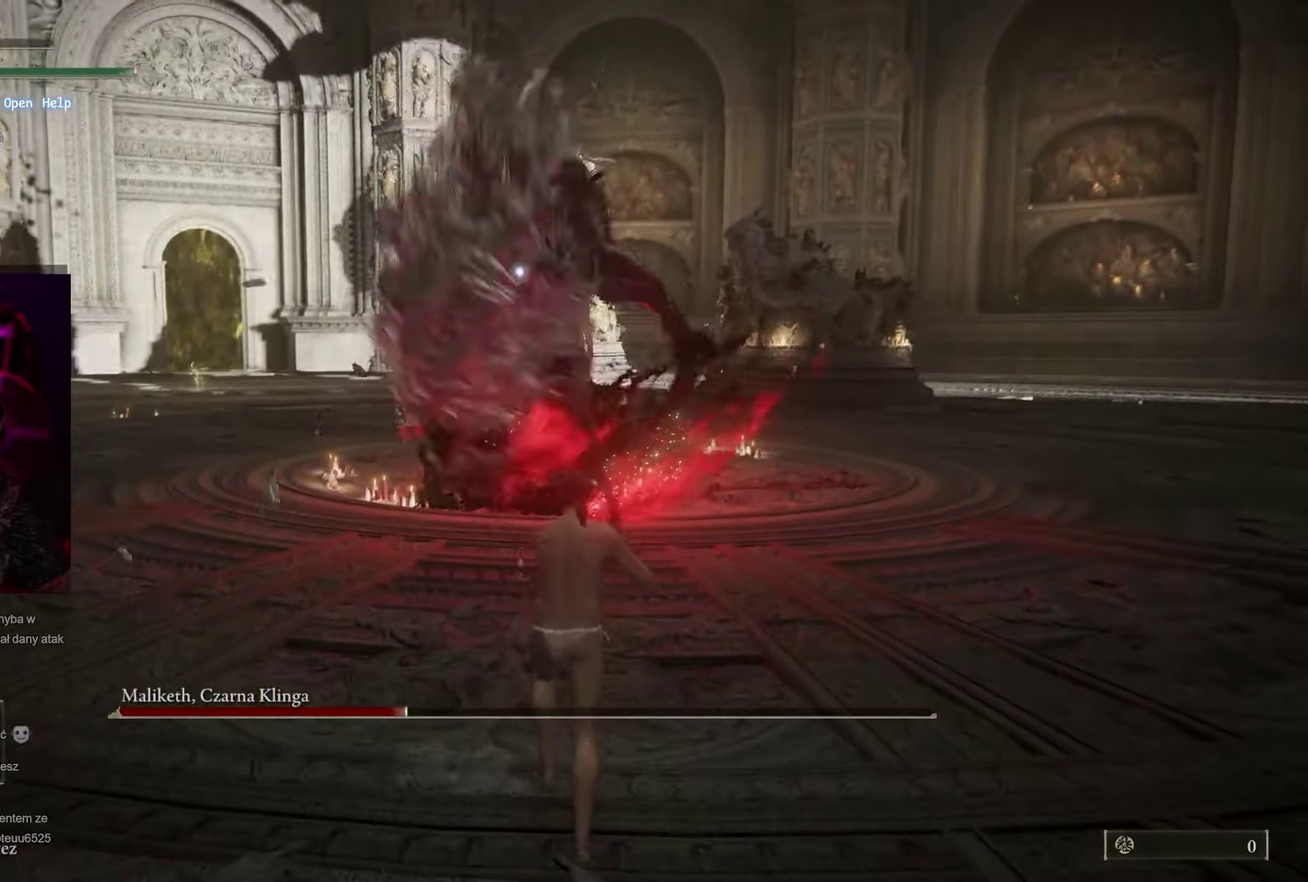
{"buttons": ["B"], "left_stick": "up", "right_stick": "center", "events": []}
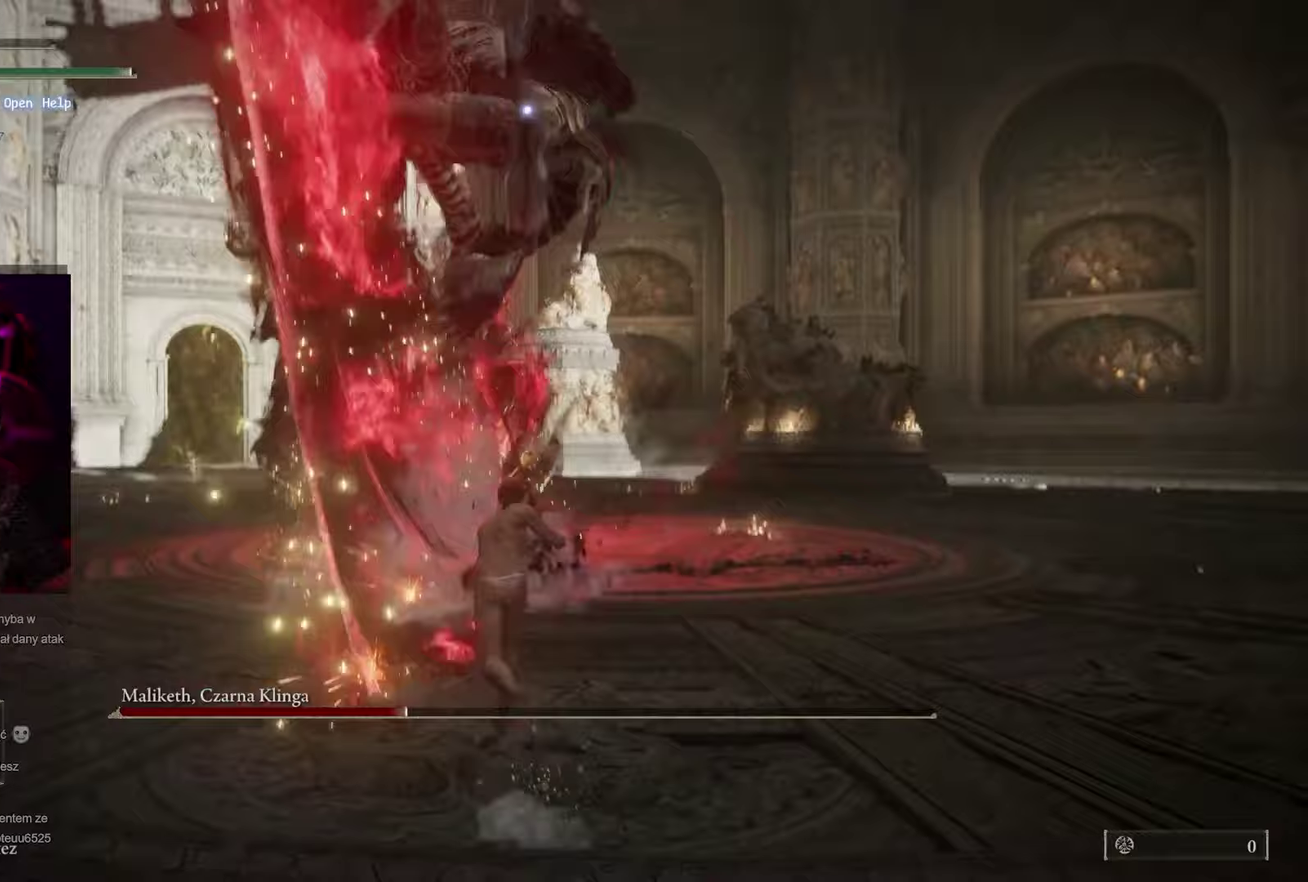
{"buttons": ["B"], "left_stick": "up", "right_stick": "center", "events": []}
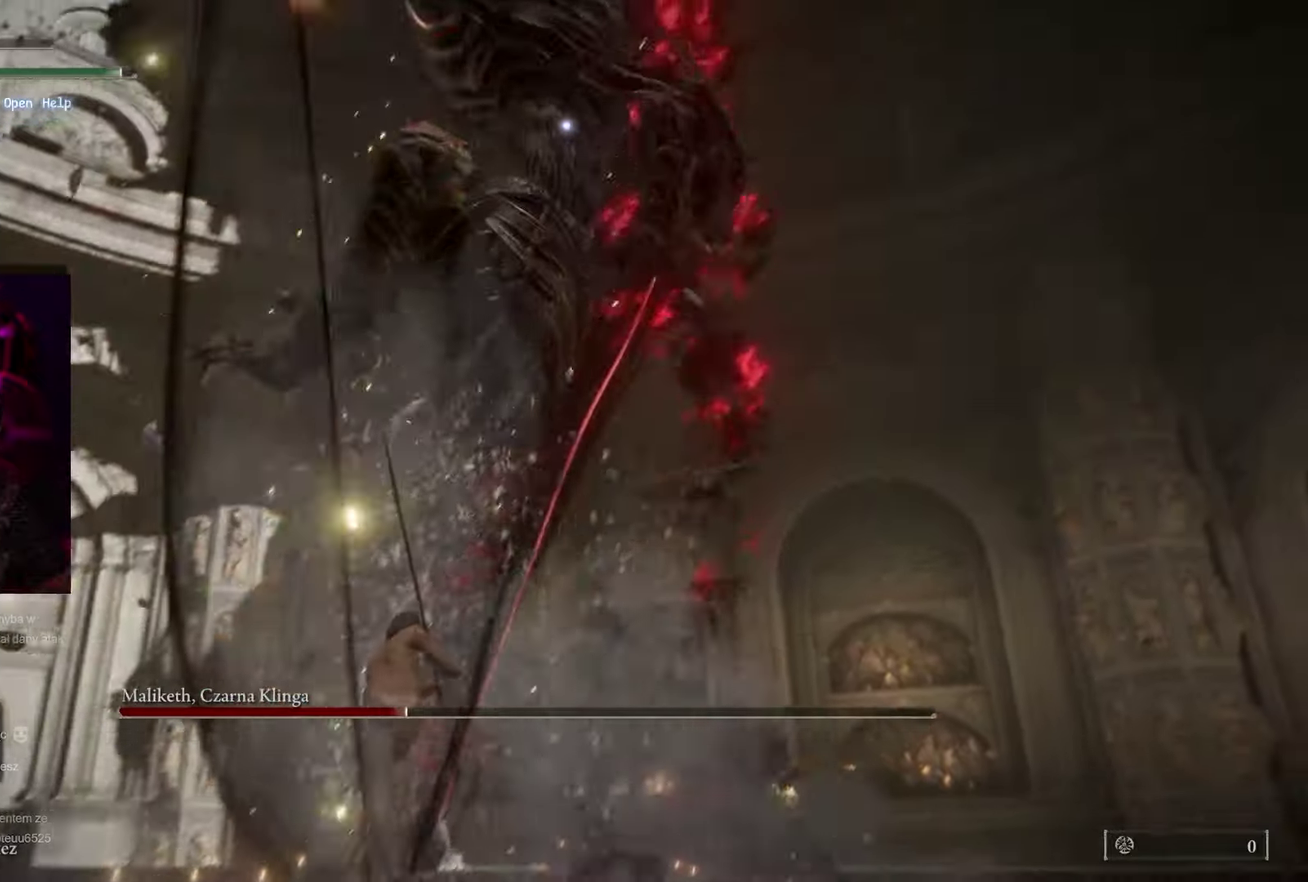
{"buttons": [], "left_stick": "center", "right_stick": "center", "events": [[100, "L2", "down"], [200, "B", "up"], [317, "L2", "up"], [333, "left_stick", "center"]]}
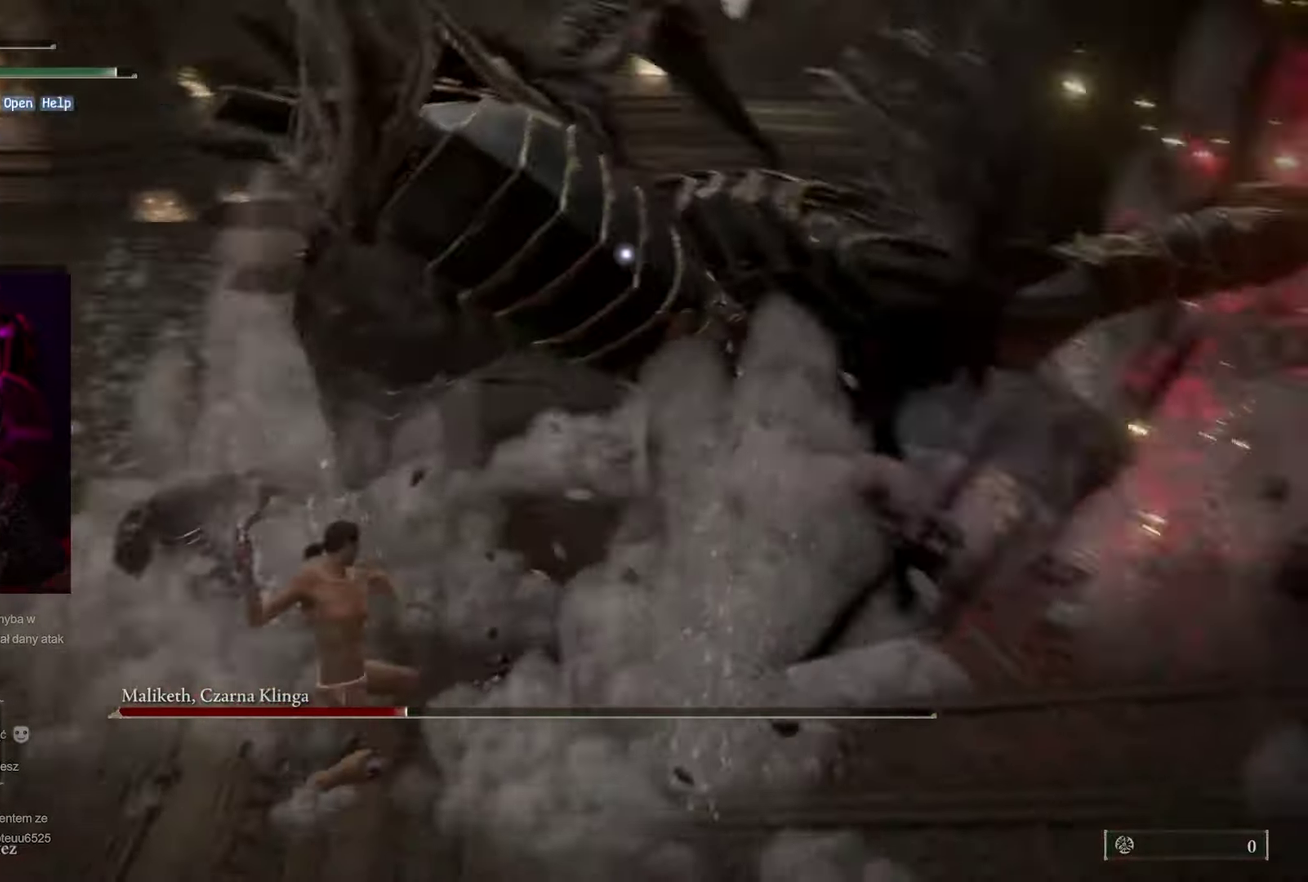
{"buttons": [], "left_stick": "center", "right_stick": "center", "events": []}
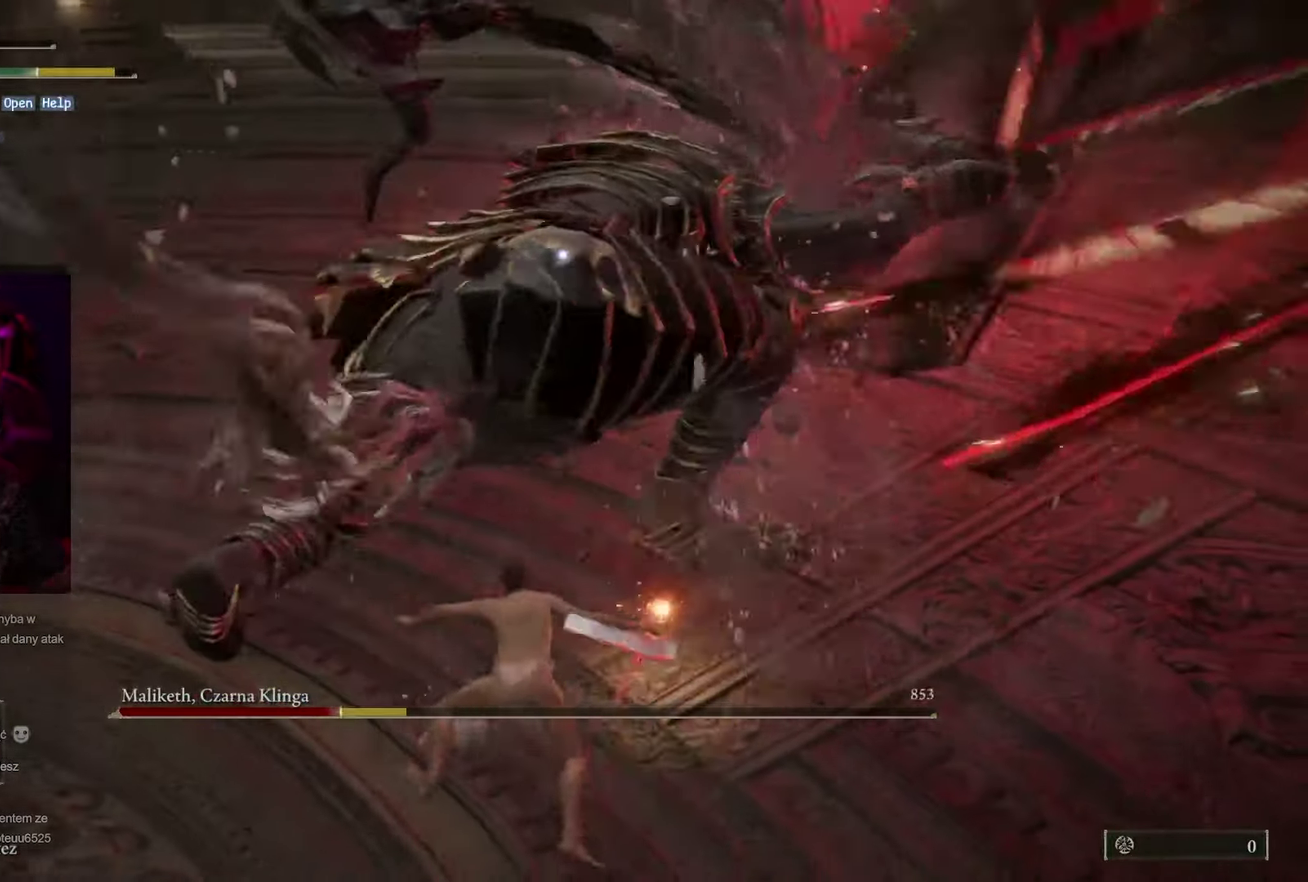
{"buttons": [], "left_stick": "center", "right_stick": "center", "events": [[117, "R2", "down"], [483, "R2", "up"]]}
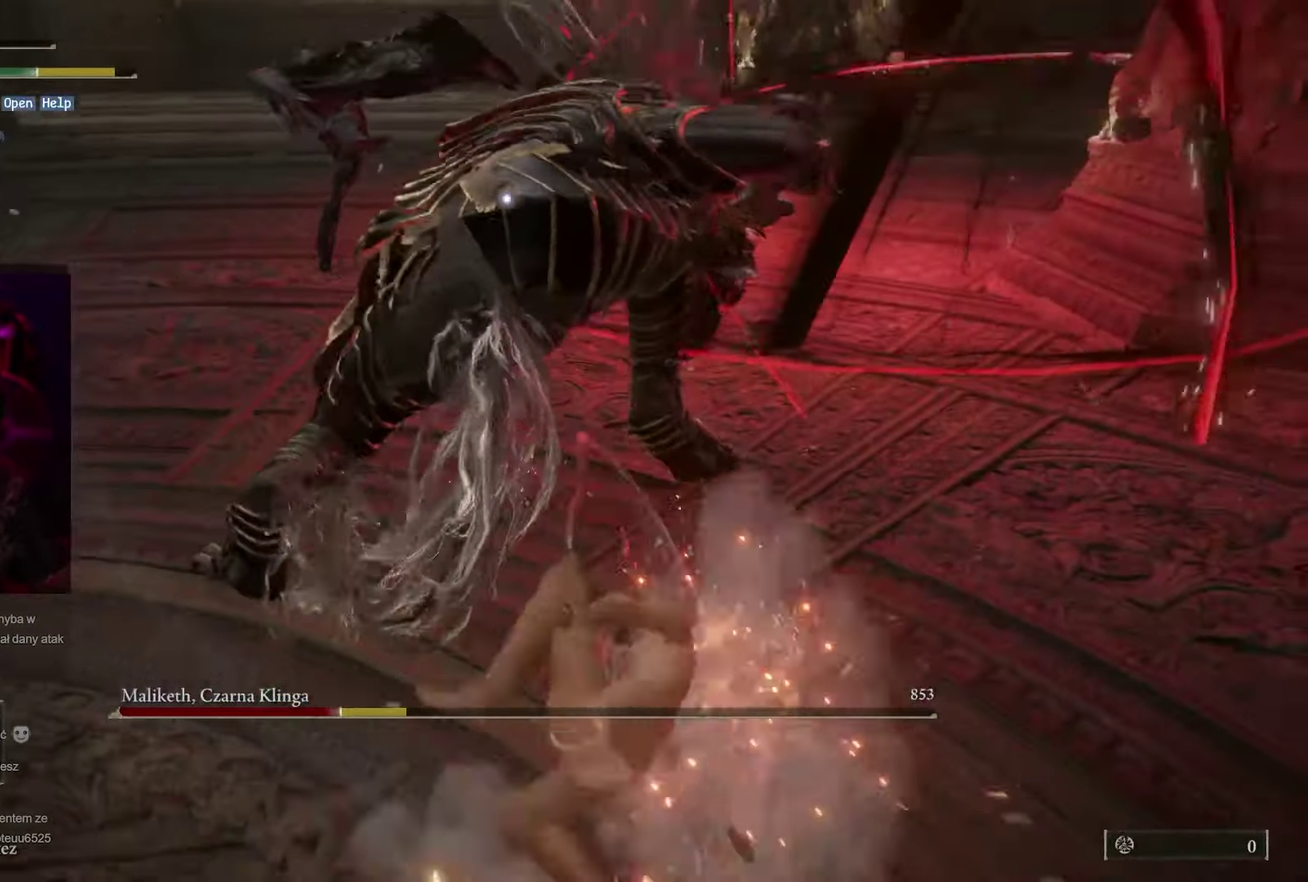
{"buttons": ["R2"], "left_stick": "center", "right_stick": "center", "events": [[33, "R2", "down"]]}
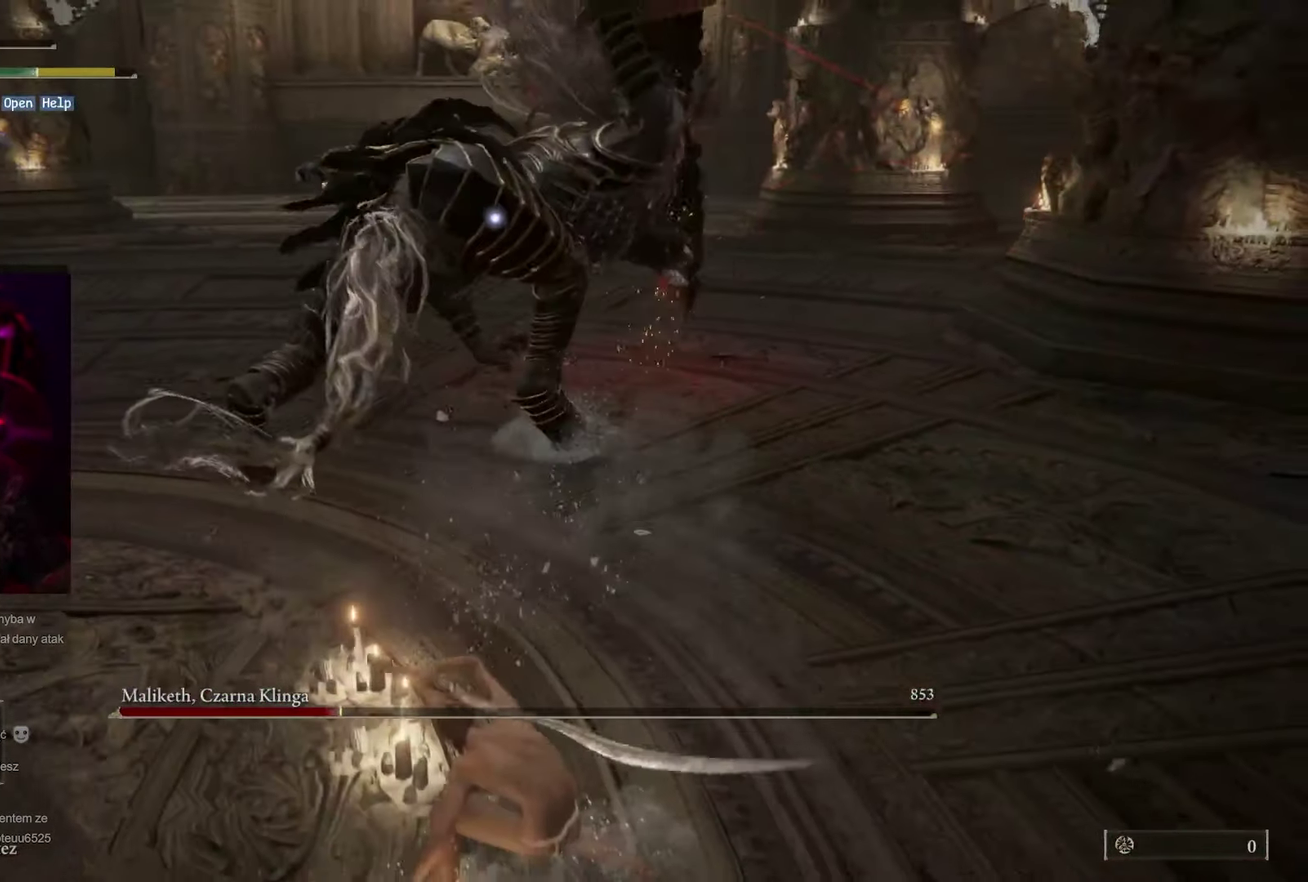
{"buttons": [], "left_stick": "center", "right_stick": "center", "events": [[200, "R2", "up"]]}
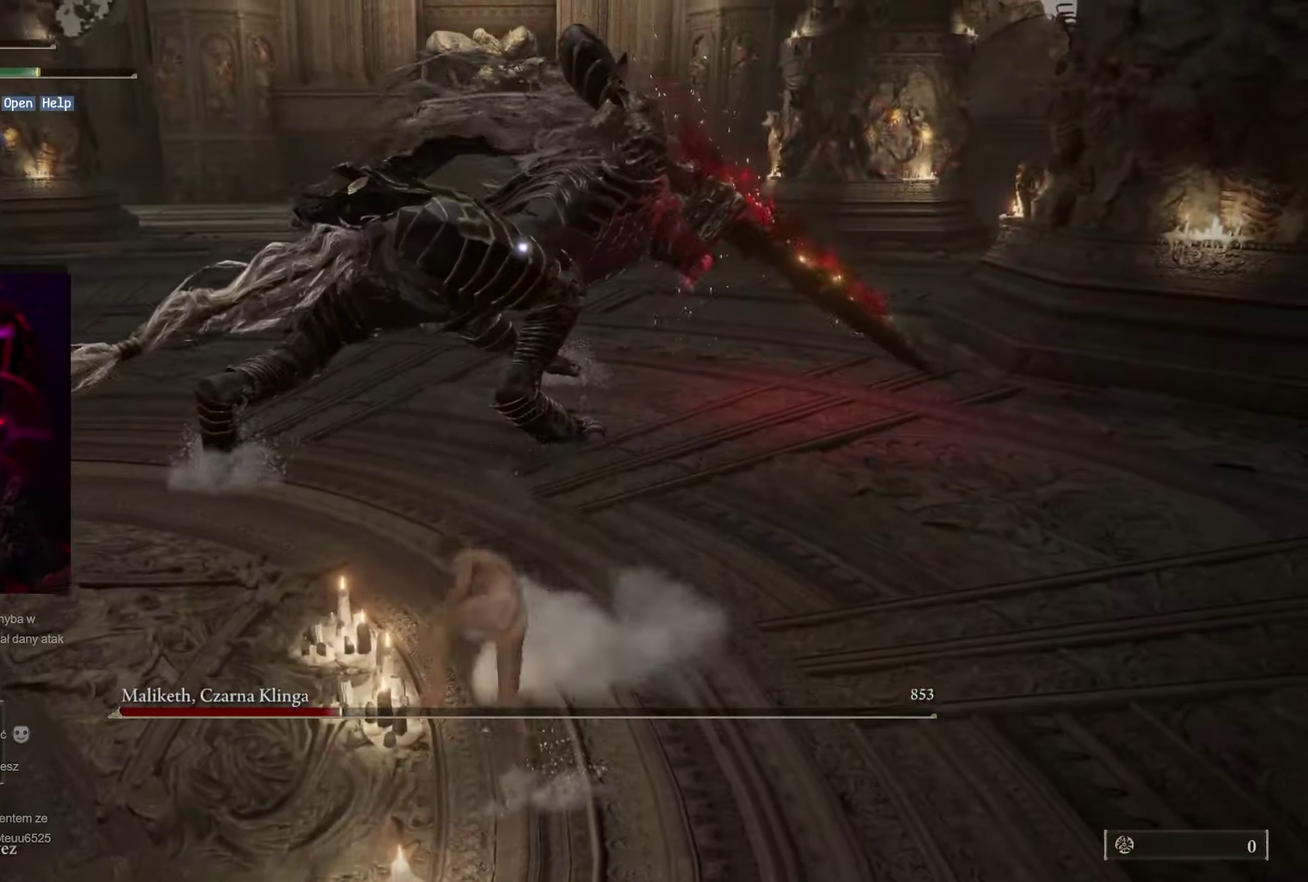
{"buttons": [], "left_stick": "center", "right_stick": "center", "events": []}
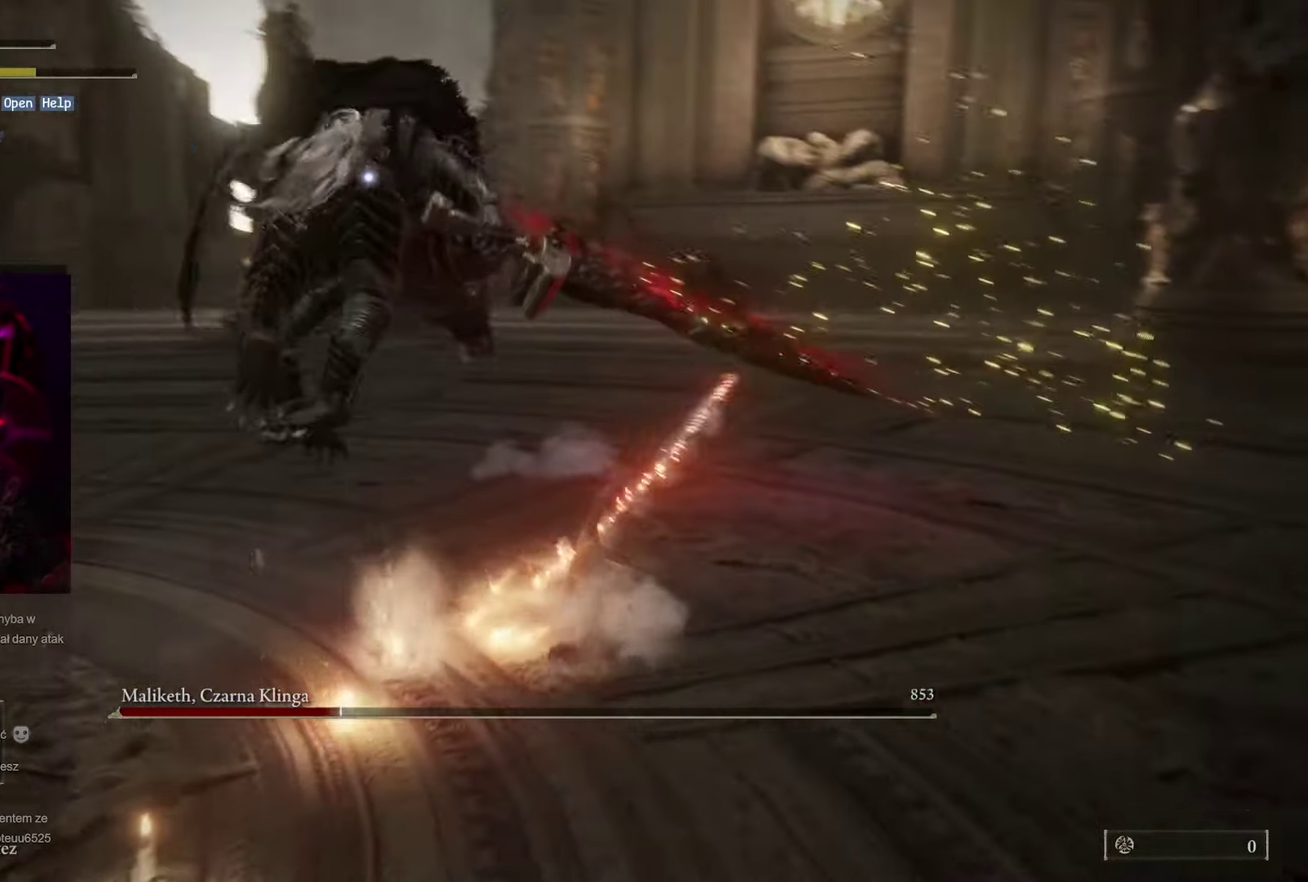
{"buttons": ["B"], "left_stick": "down", "right_stick": "center", "events": [[83, "left_stick", "down-right"], [267, "left_stick", "down"], [500, "B", "down"]]}
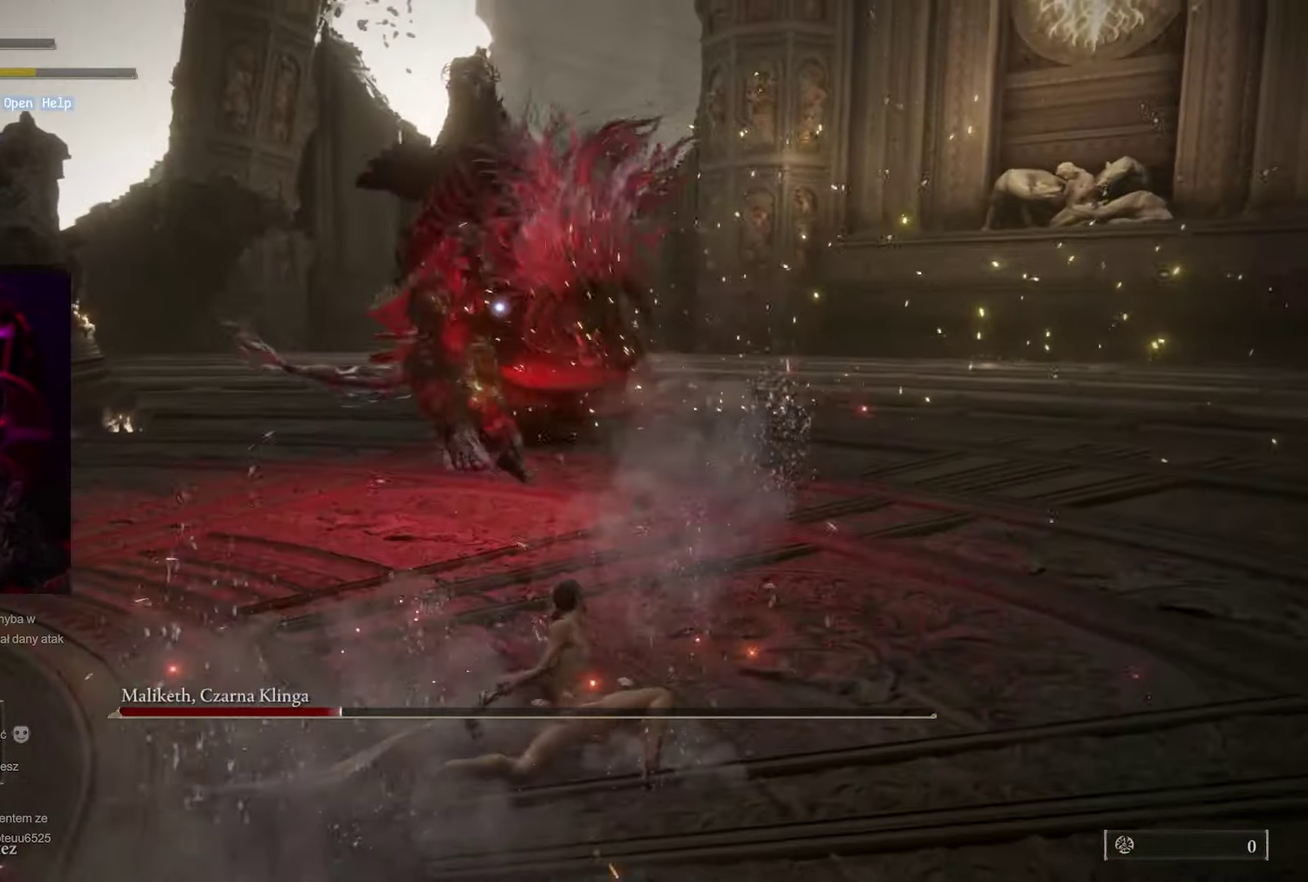
{"buttons": [], "left_stick": "down", "right_stick": "center", "events": [[83, "B", "up"], [200, "B", "down"], [250, "B", "up"], [333, "B", "down"], [433, "B", "up"]]}
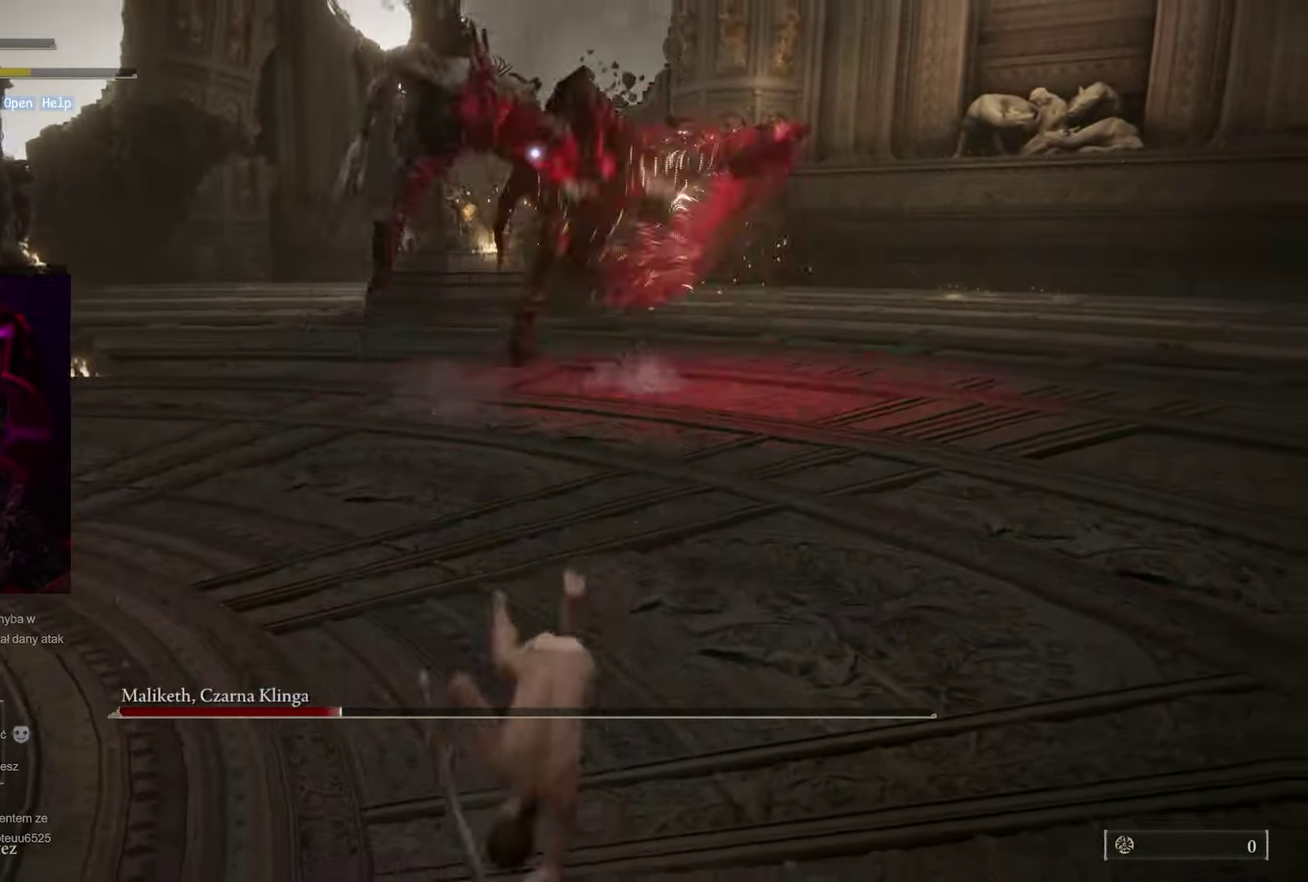
{"buttons": [], "left_stick": "down-left", "right_stick": "center", "events": [[367, "left_stick", "down-left"]]}
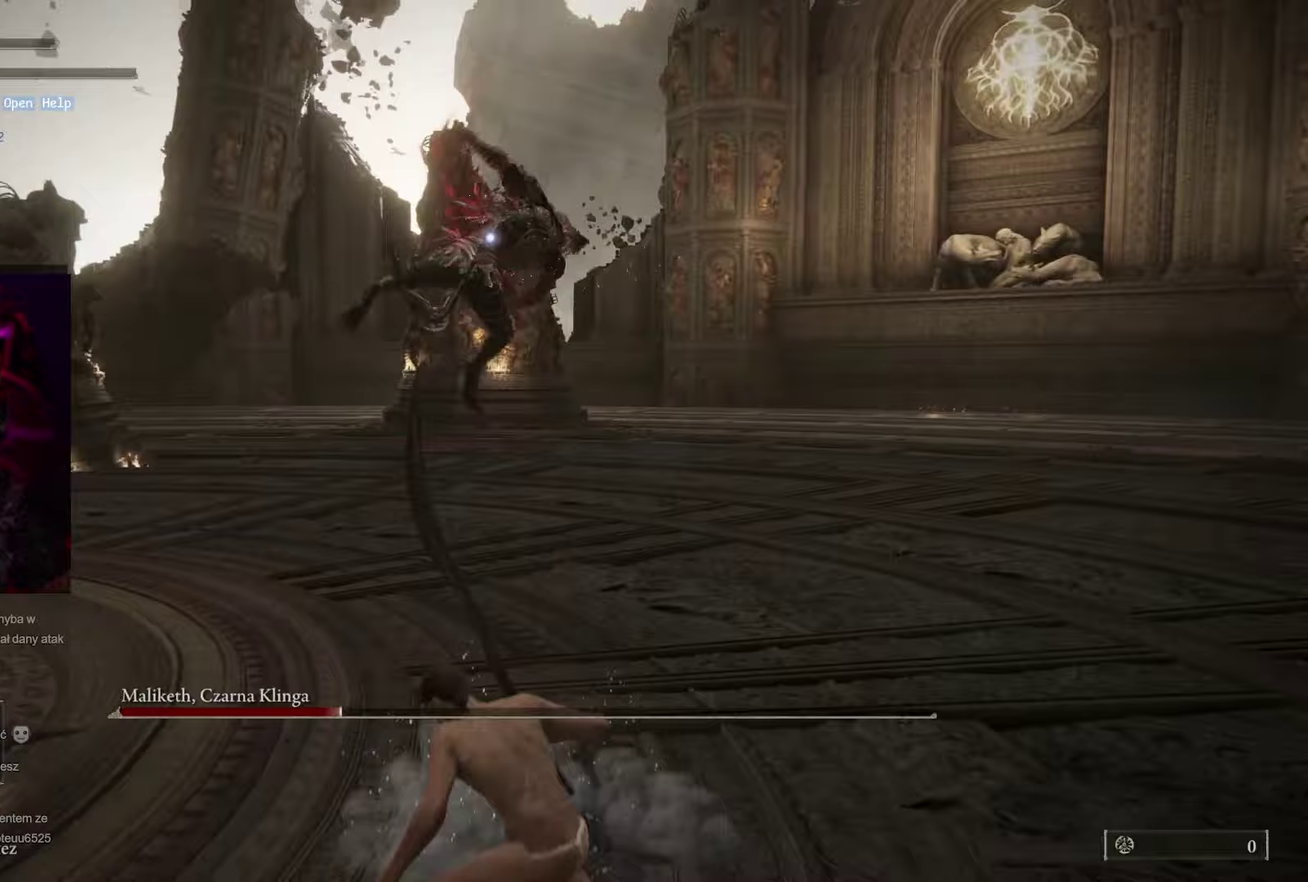
{"buttons": [], "left_stick": "left", "right_stick": "center", "events": [[150, "left_stick", "left"], [333, "B", "down"], [433, "B", "up"]]}
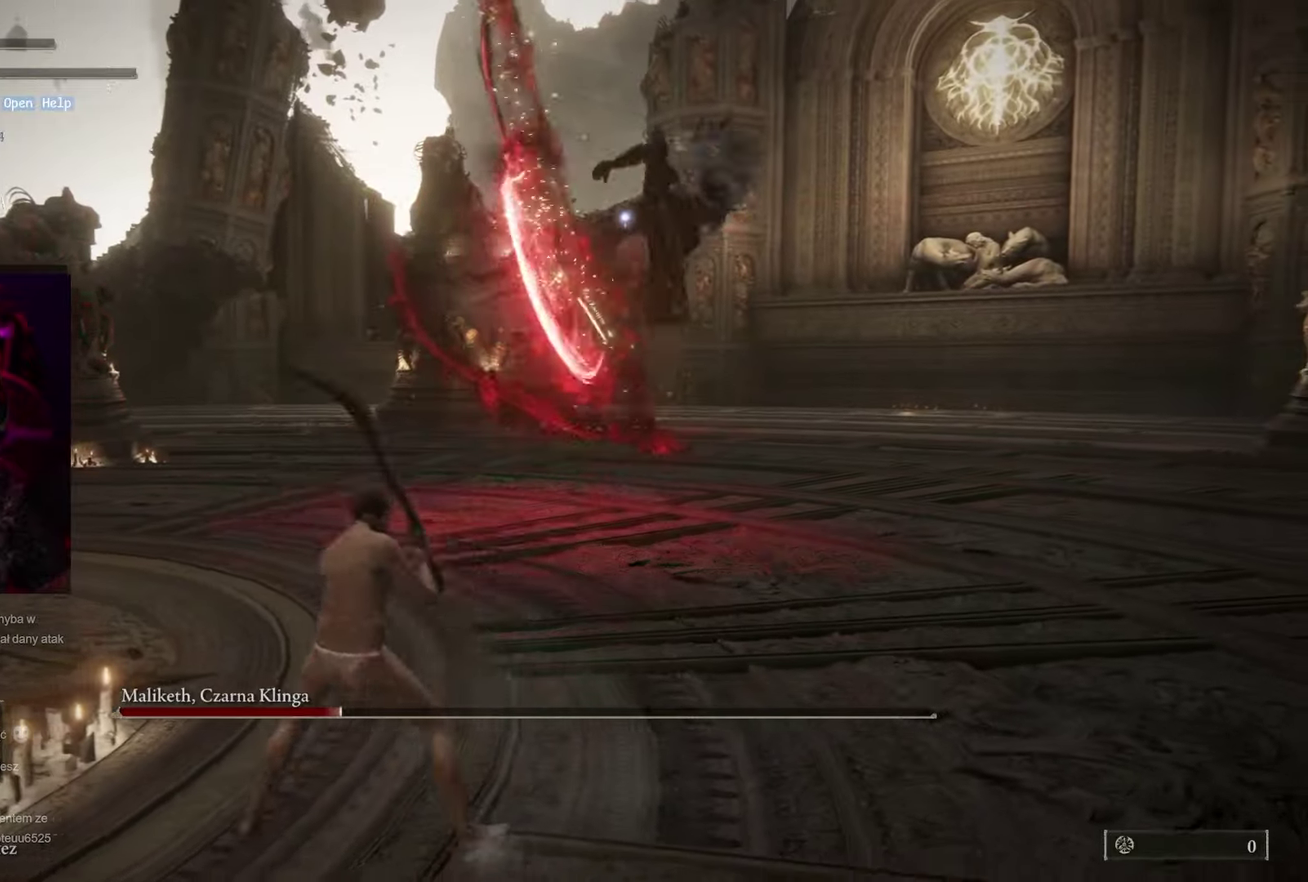
{"buttons": [], "left_stick": "left", "right_stick": "center", "events": []}
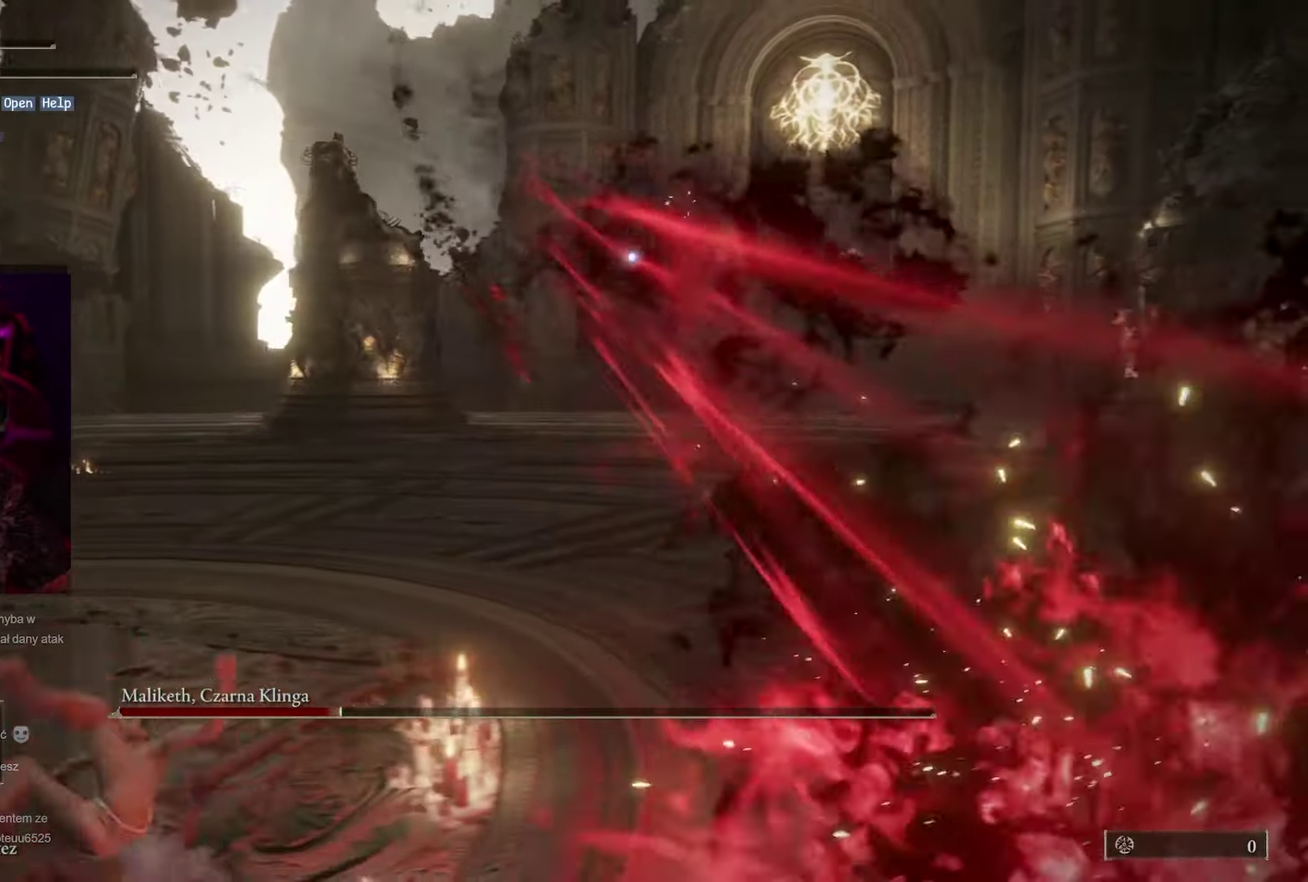
{"buttons": ["B"], "left_stick": "left", "right_stick": "center", "events": [[400, "B", "down"]]}
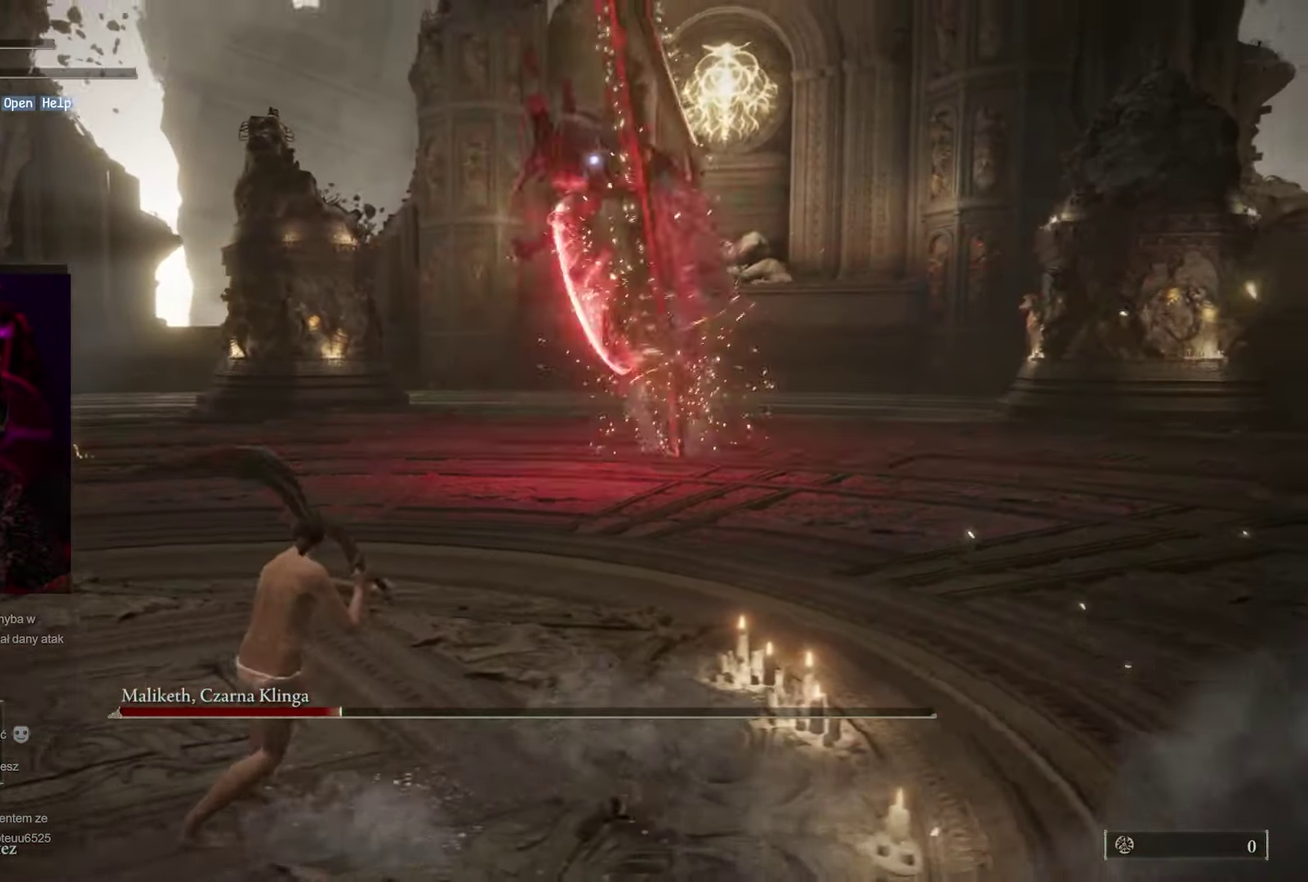
{"buttons": [], "left_stick": "left", "right_stick": "center", "events": [[17, "B", "up"]]}